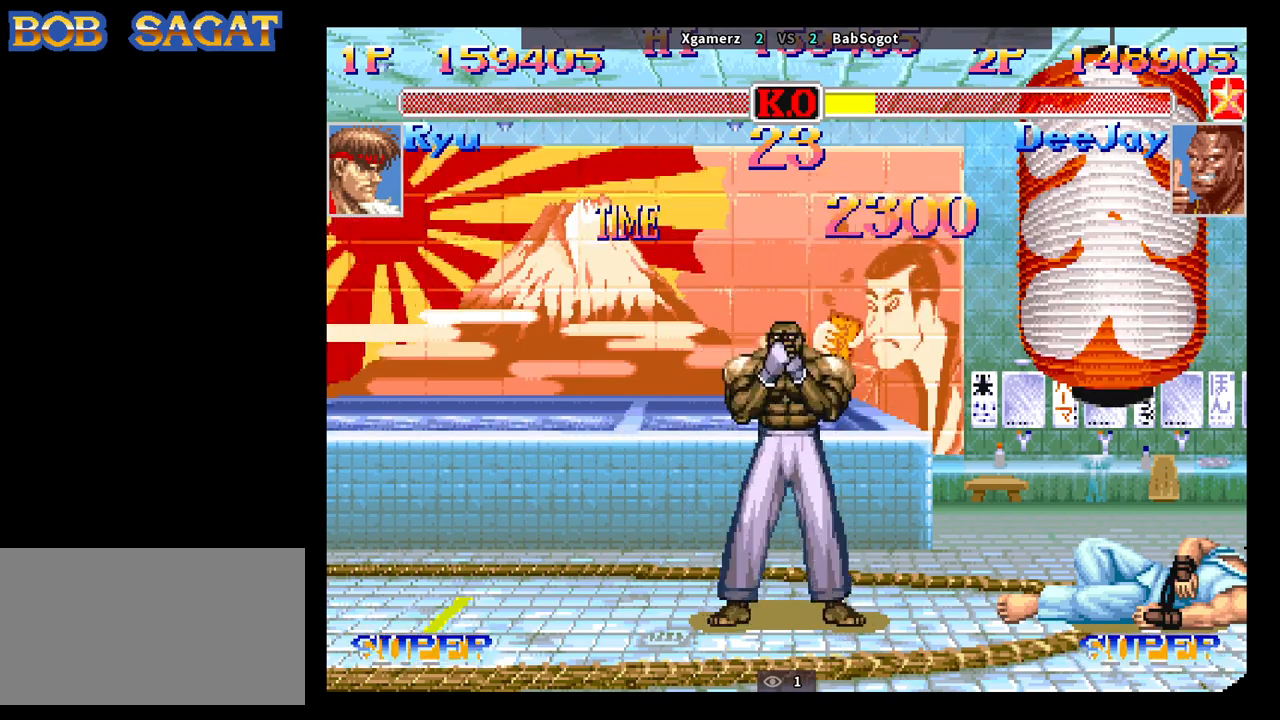
Gameplay with a controller (arcade stick); each line is a JSON object with the inputs held at the frame after it. "events" lists button and stick changes between this image and that frame as [ms after this image, input, new state], when the widget could be followed in between. Not read: L3 R3.
{"buttons": ["CROSS", "SQUARE", "TRIANGLE", "R1"], "left_stick": "center", "events": []}
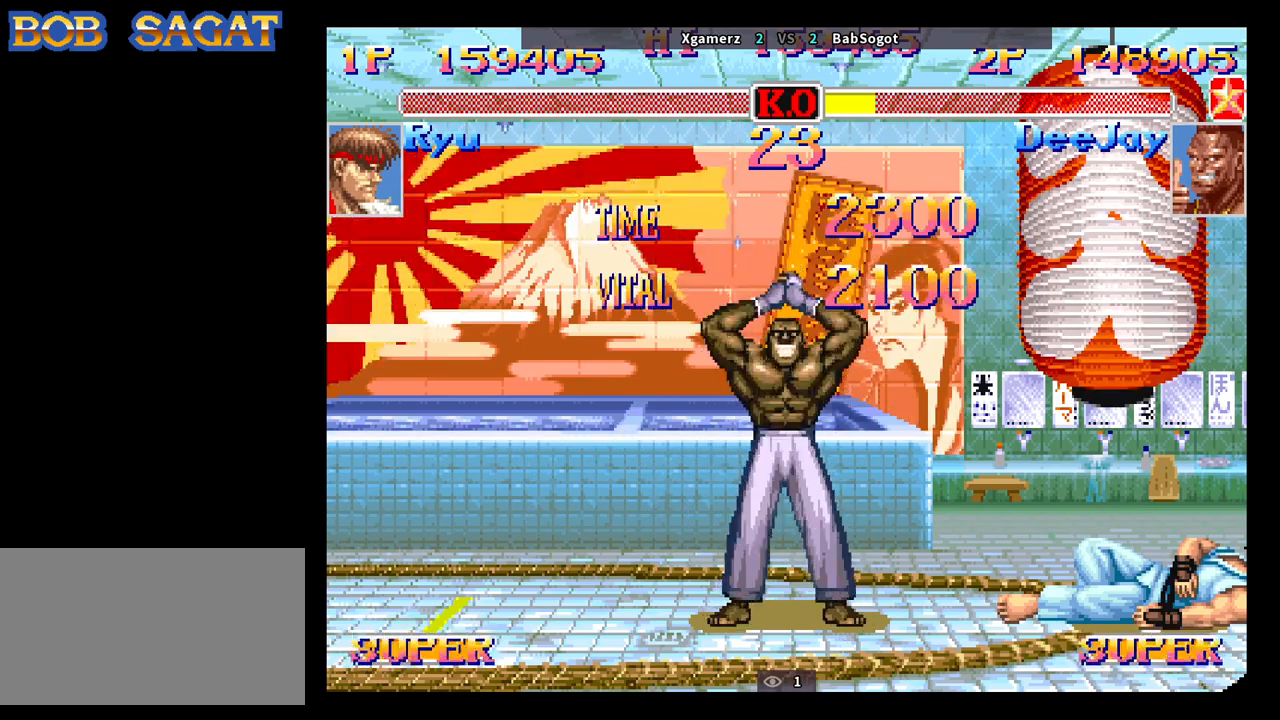
{"buttons": ["CROSS", "SQUARE", "TRIANGLE", "R1"], "left_stick": "center", "events": []}
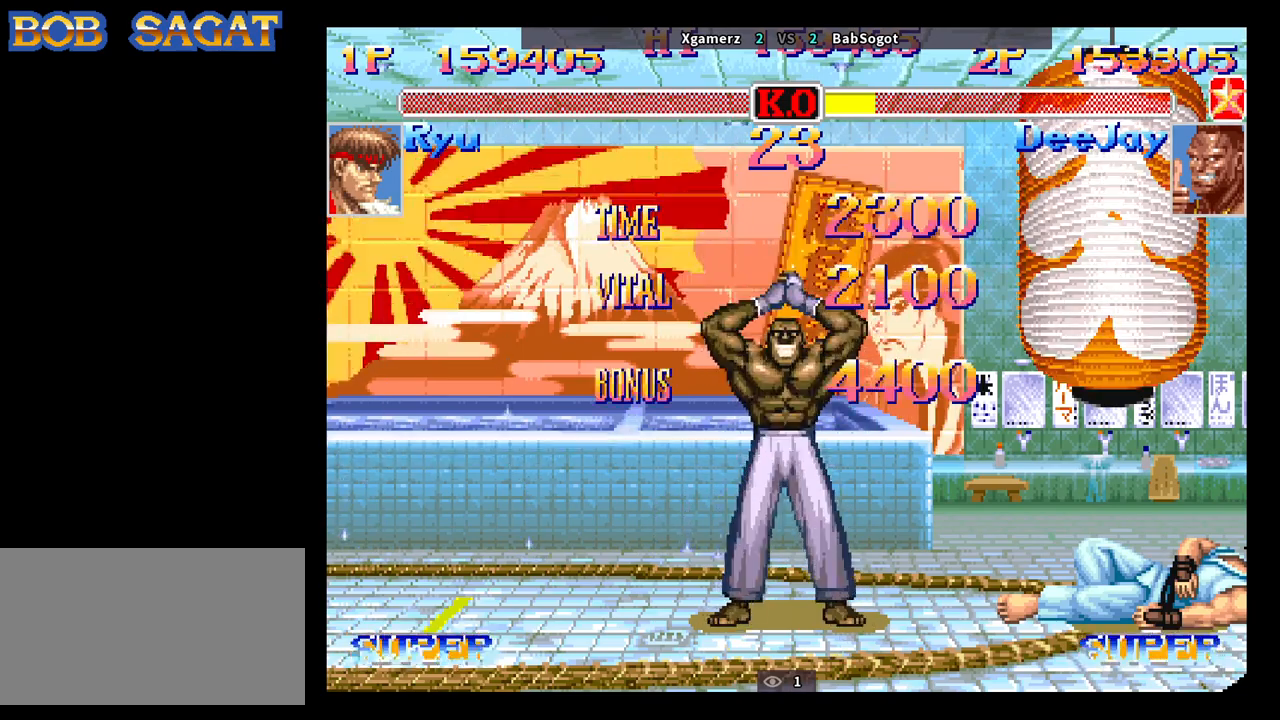
{"buttons": ["CROSS", "SQUARE", "TRIANGLE", "R1"], "left_stick": "center", "events": []}
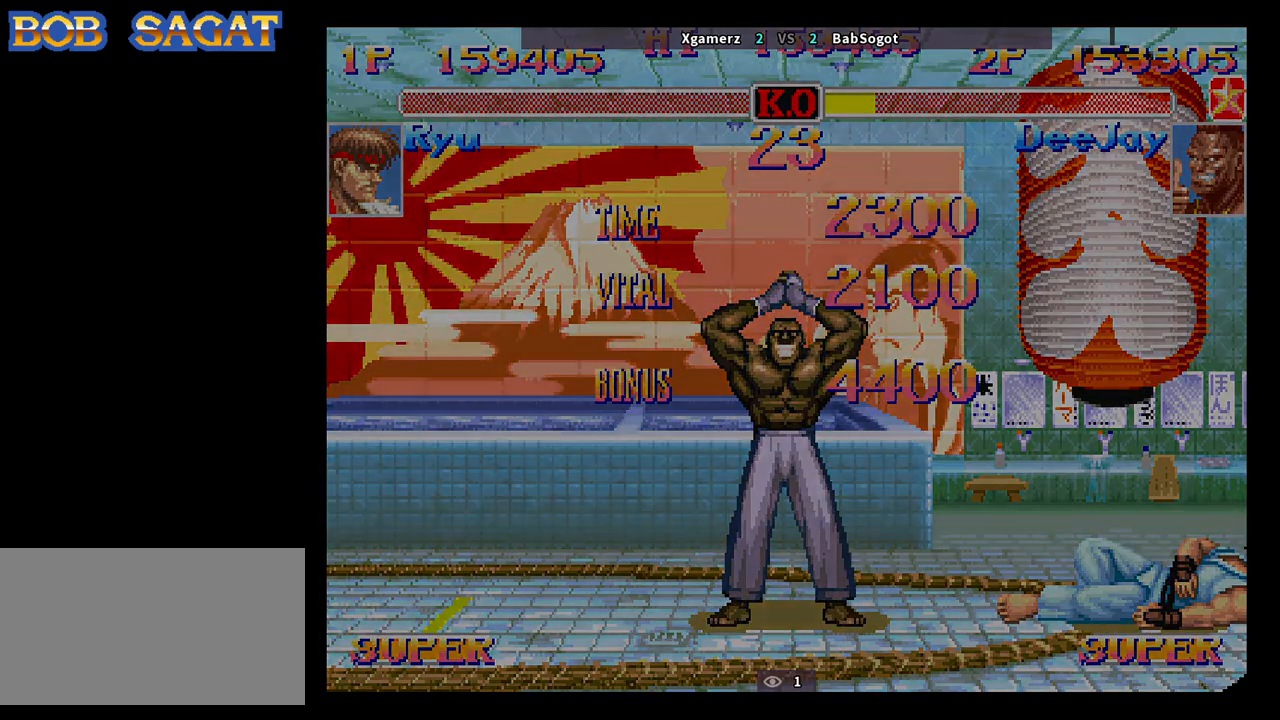
{"buttons": ["CROSS", "SQUARE", "TRIANGLE", "R1"], "left_stick": "down-right", "events": [[17, "left_stick", "right"], [133, "left_stick", "down-right"]]}
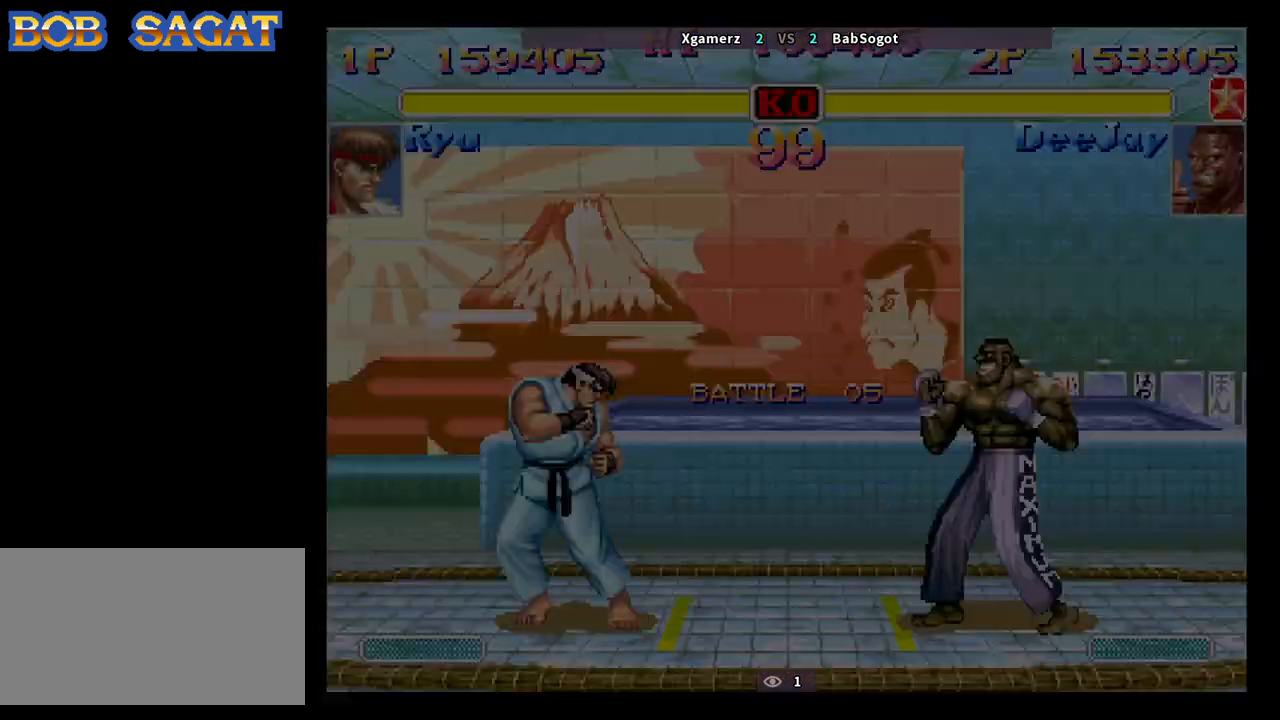
{"buttons": [], "left_stick": "down-right", "events": [[133, "CROSS", "up"], [150, "R1", "up"], [150, "SQUARE", "up"], [150, "TRIANGLE", "up"]]}
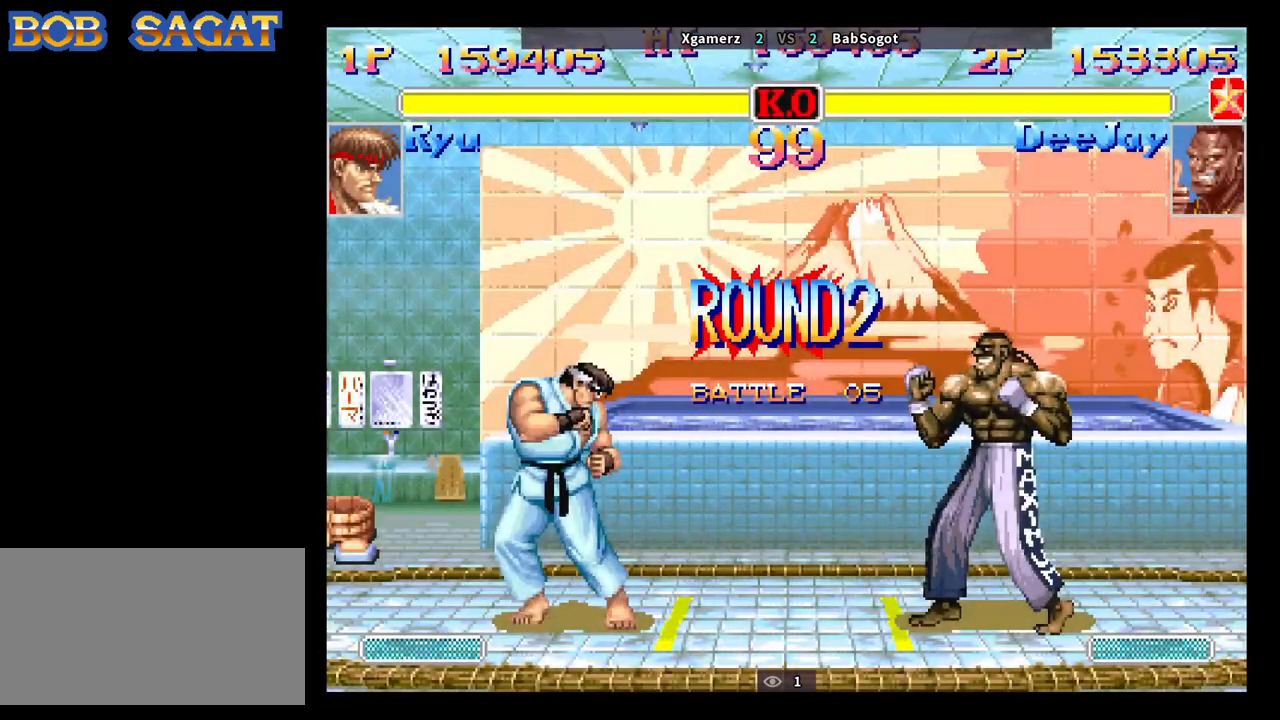
{"buttons": [], "left_stick": "down-right", "events": []}
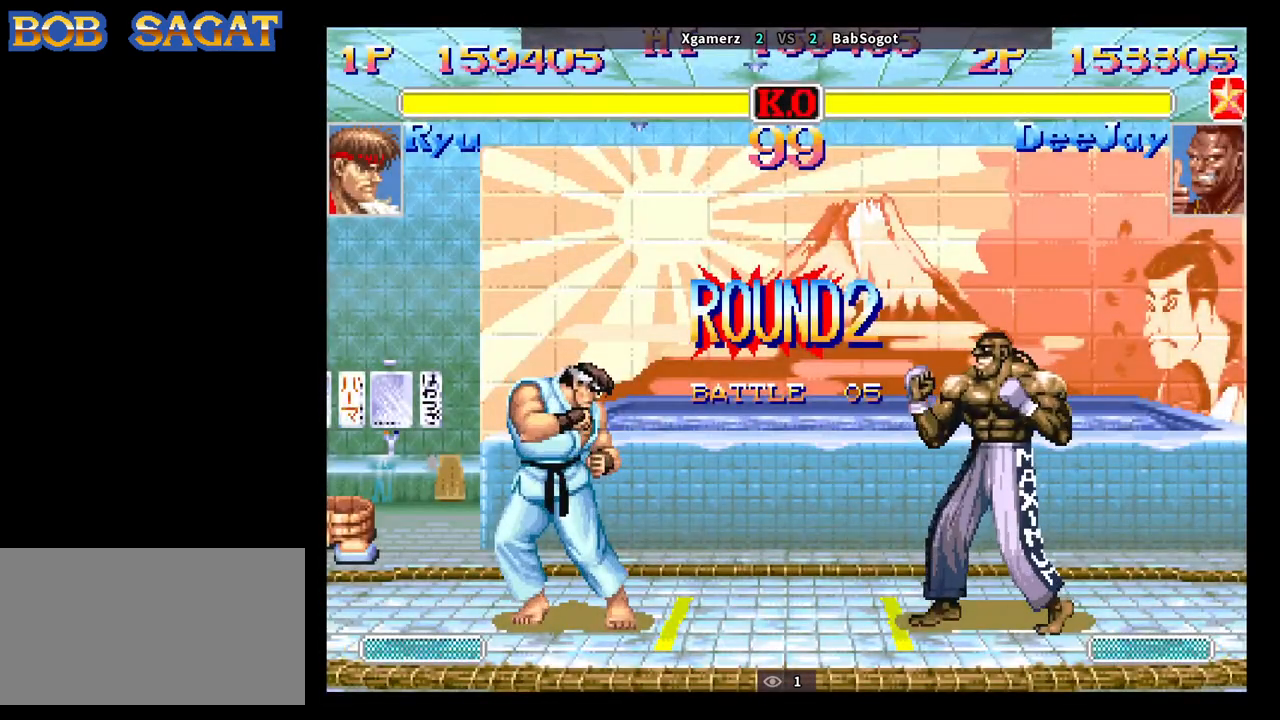
{"buttons": [], "left_stick": "down-right", "events": [[33, "CROSS", "down"], [50, "SQUARE", "down"], [100, "R1", "down"], [117, "CROSS", "up"], [117, "TRIANGLE", "down"], [133, "SQUARE", "up"], [167, "TRIANGLE", "up"], [183, "R1", "up"]]}
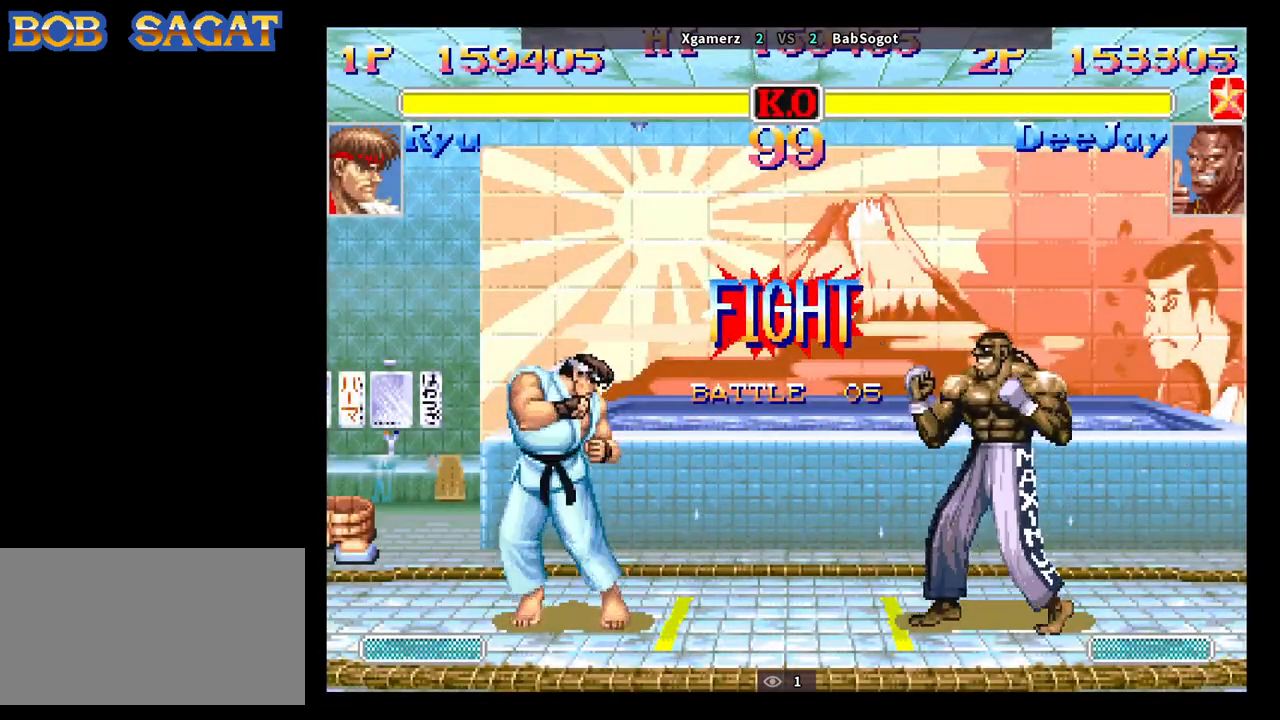
{"buttons": [], "left_stick": "down-right", "events": []}
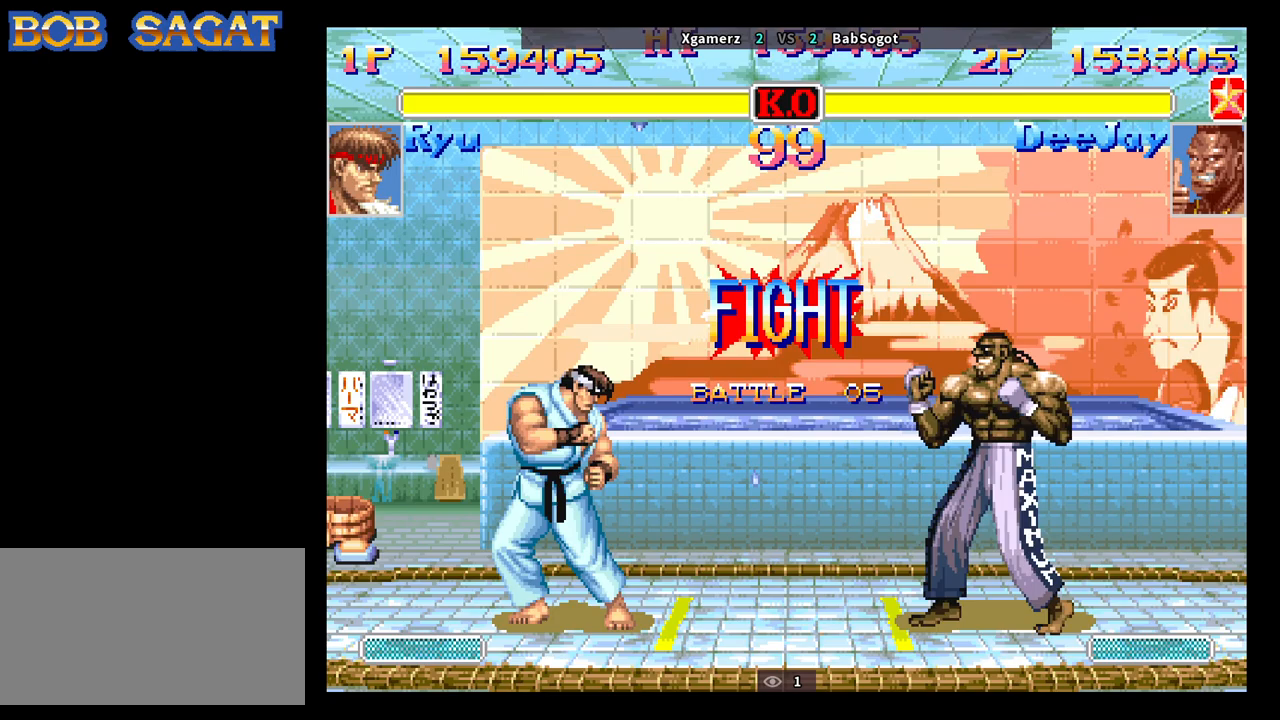
{"buttons": [], "left_stick": "down-right", "events": []}
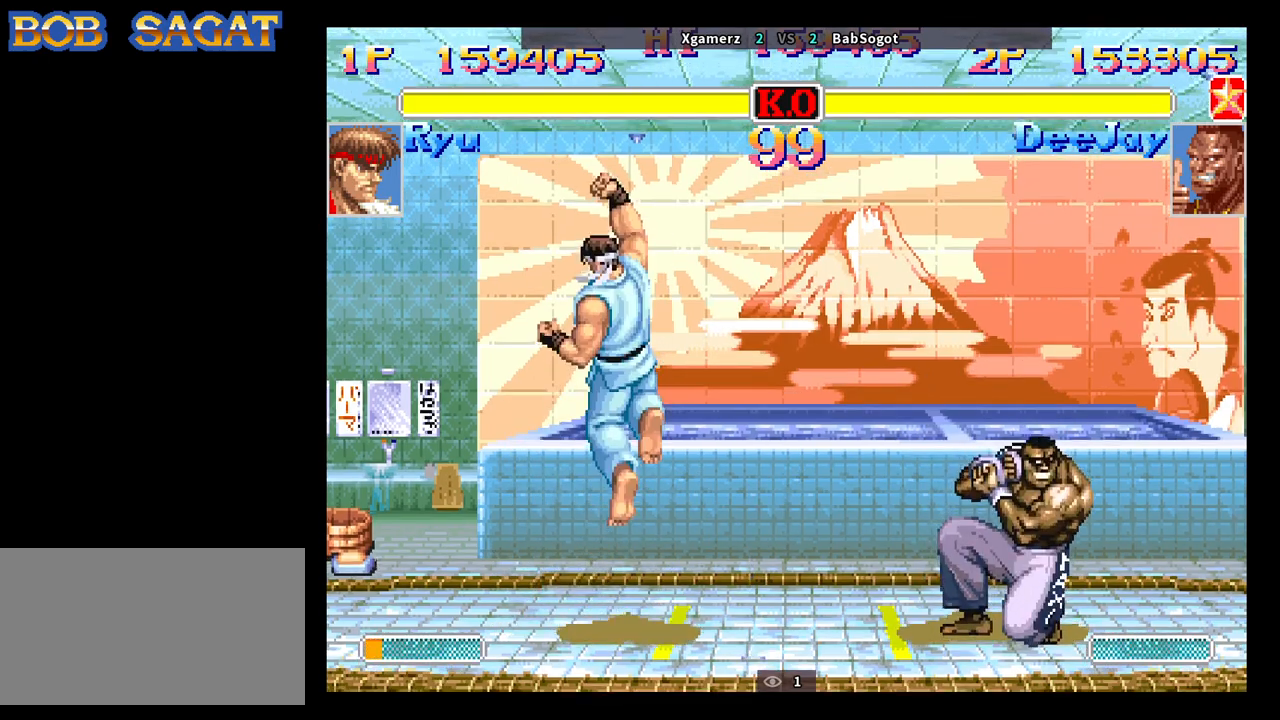
{"buttons": ["R1"], "left_stick": "down-right", "events": [[467, "R1", "down"]]}
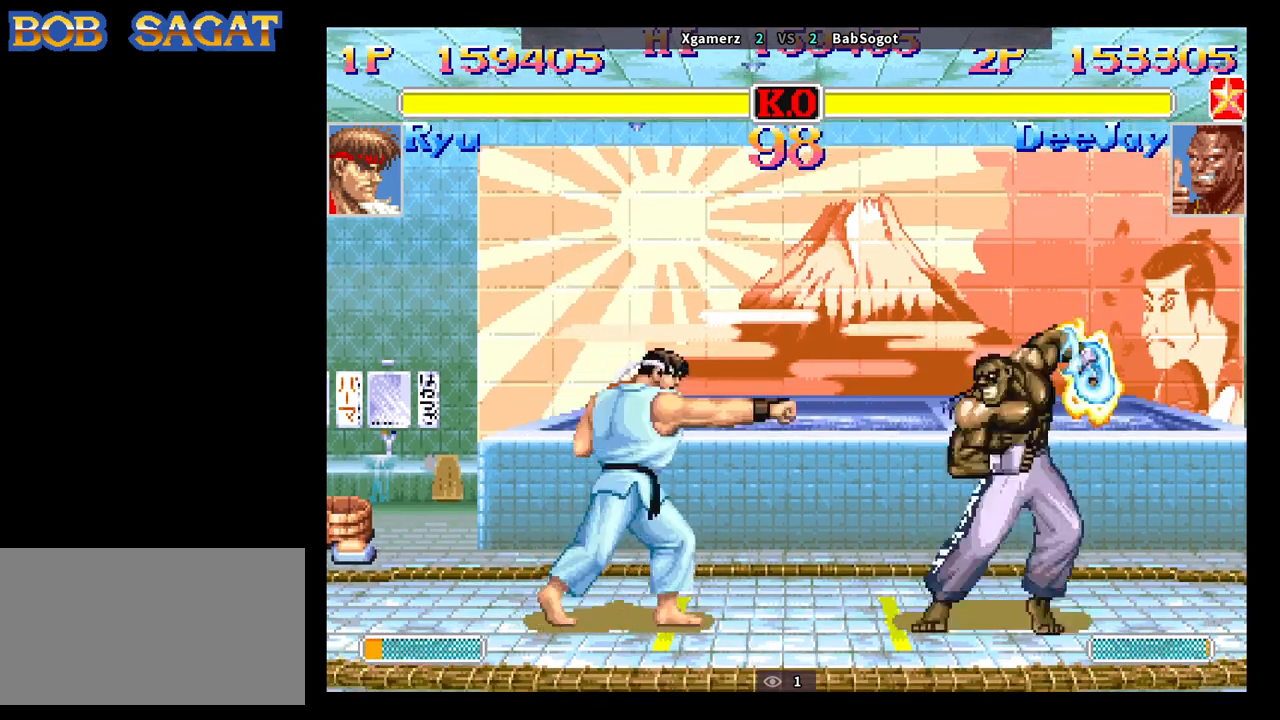
{"buttons": [], "left_stick": "down-right", "events": [[17, "R1", "up"]]}
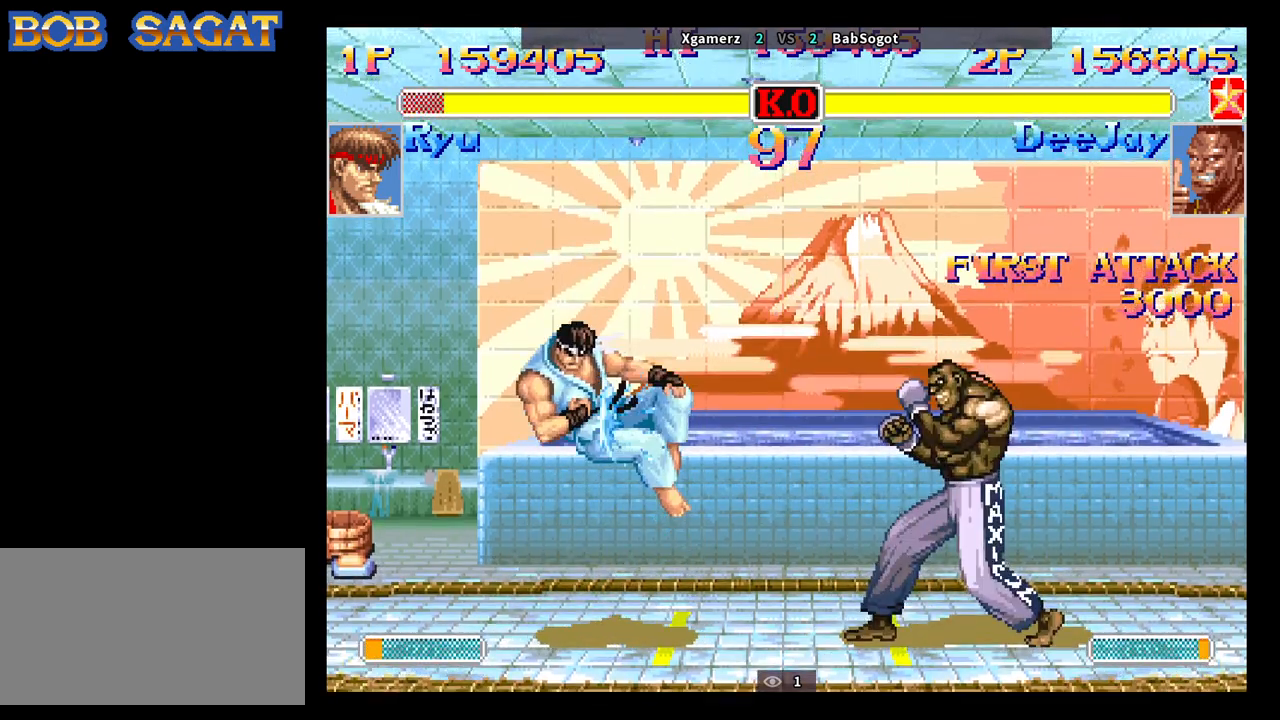
{"buttons": [], "left_stick": "left", "events": [[200, "left_stick", "left"]]}
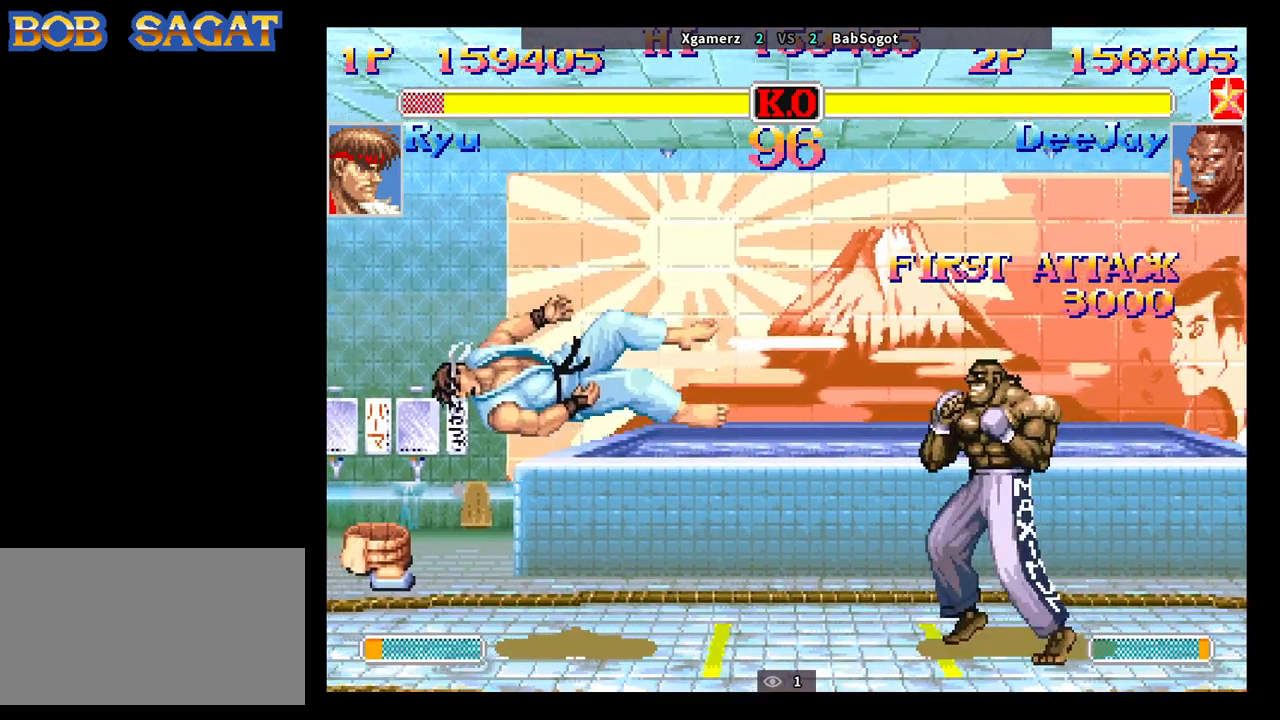
{"buttons": [], "left_stick": "left", "events": []}
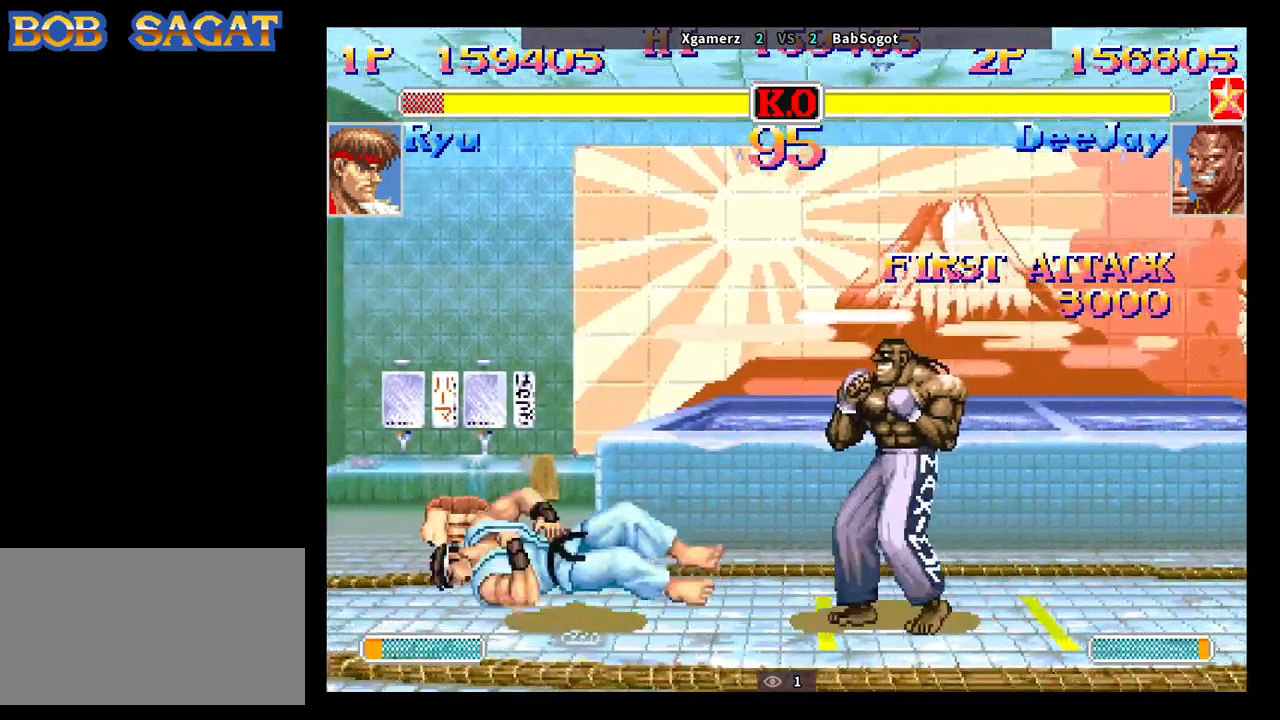
{"buttons": [], "left_stick": "down-left", "events": [[450, "left_stick", "down-left"]]}
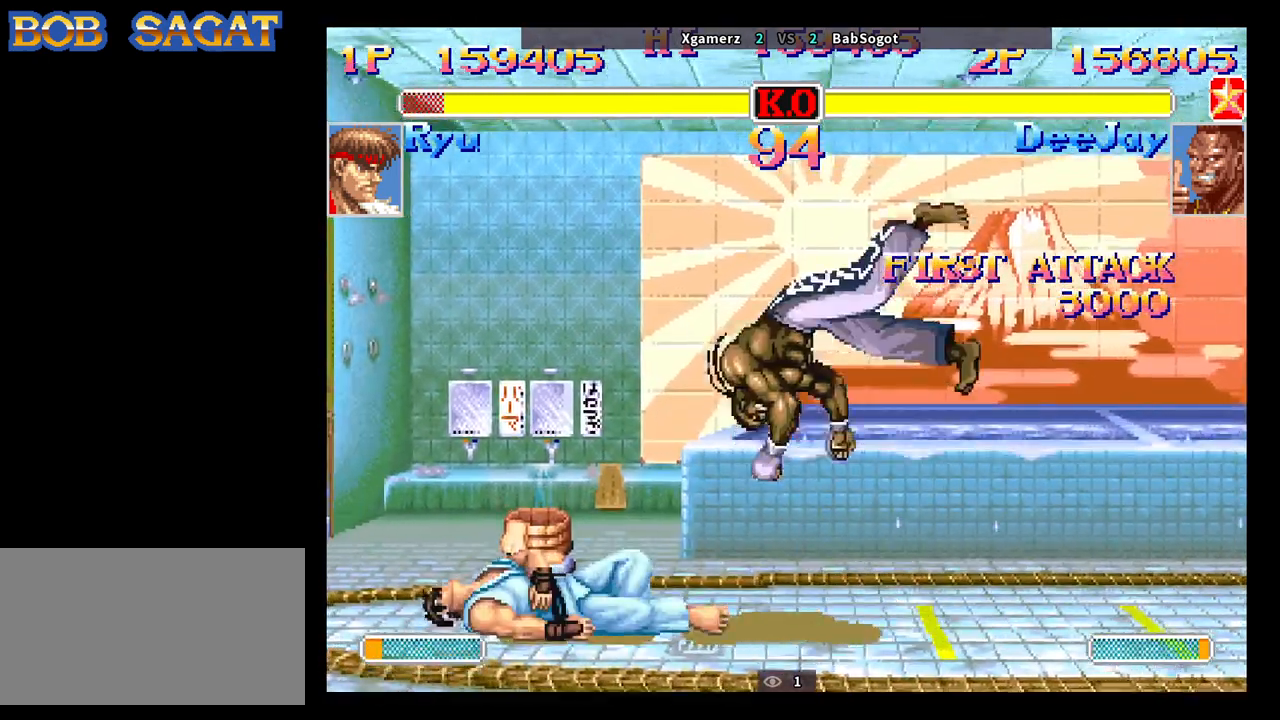
{"buttons": [], "left_stick": "down-left", "events": [[300, "CIRCLE", "down"], [417, "CIRCLE", "up"]]}
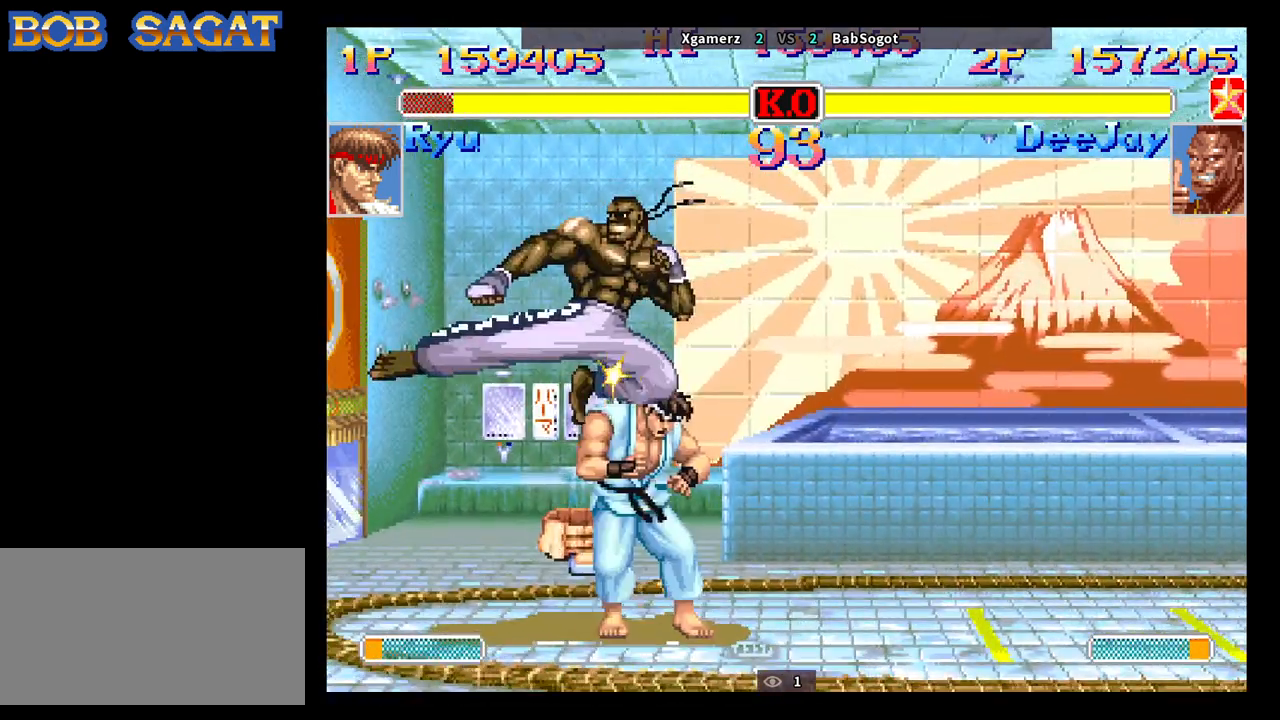
{"buttons": [], "left_stick": "down-left", "events": [[250, "SQUARE", "down"], [300, "SQUARE", "up"]]}
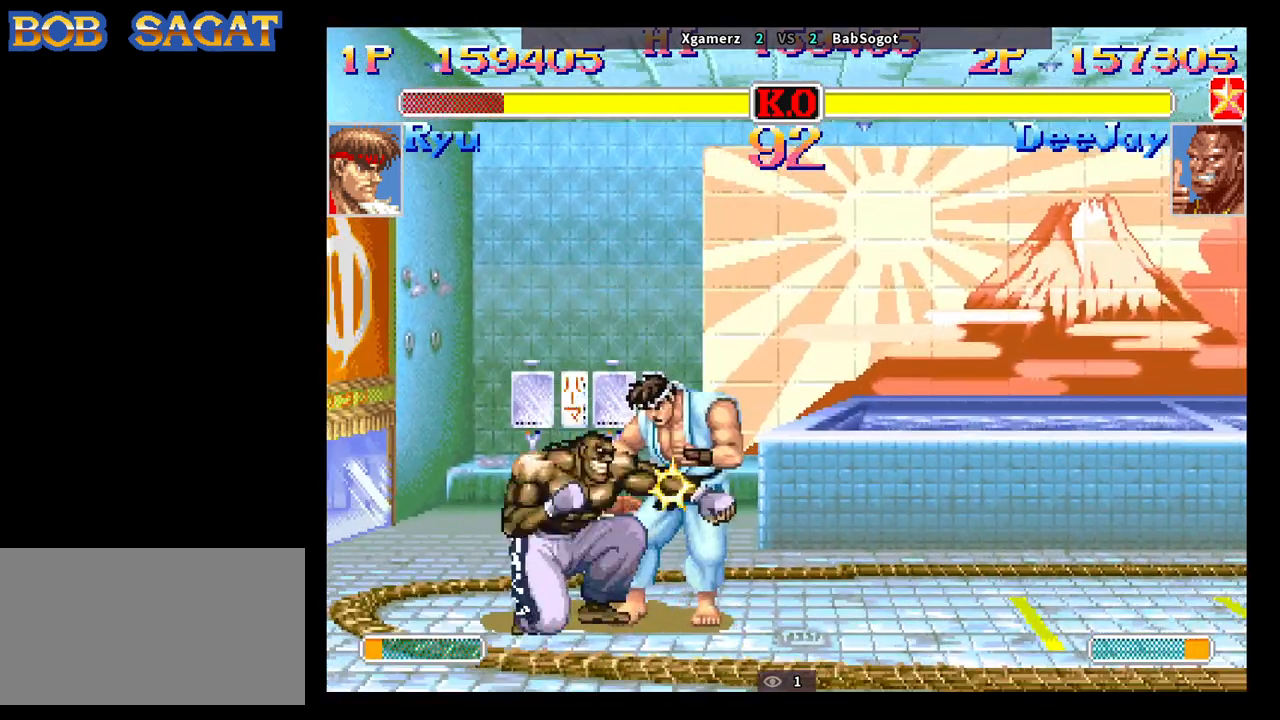
{"buttons": ["SQUARE", "TRIANGLE", "R1"], "left_stick": "down-left", "events": [[33, "SQUARE", "down"], [83, "SQUARE", "up"], [267, "SQUARE", "down"], [267, "left_stick", "up-left"], [317, "SQUARE", "up"], [333, "R1", "down"], [333, "TRIANGLE", "down"], [350, "R1", "up"], [367, "TRIANGLE", "up"], [367, "left_stick", "down-left"], [400, "SQUARE", "down"], [417, "R1", "down"], [433, "SQUARE", "up"], [433, "TRIANGLE", "down"], [467, "R1", "up"], [483, "SQUARE", "down"], [500, "R1", "down"]]}
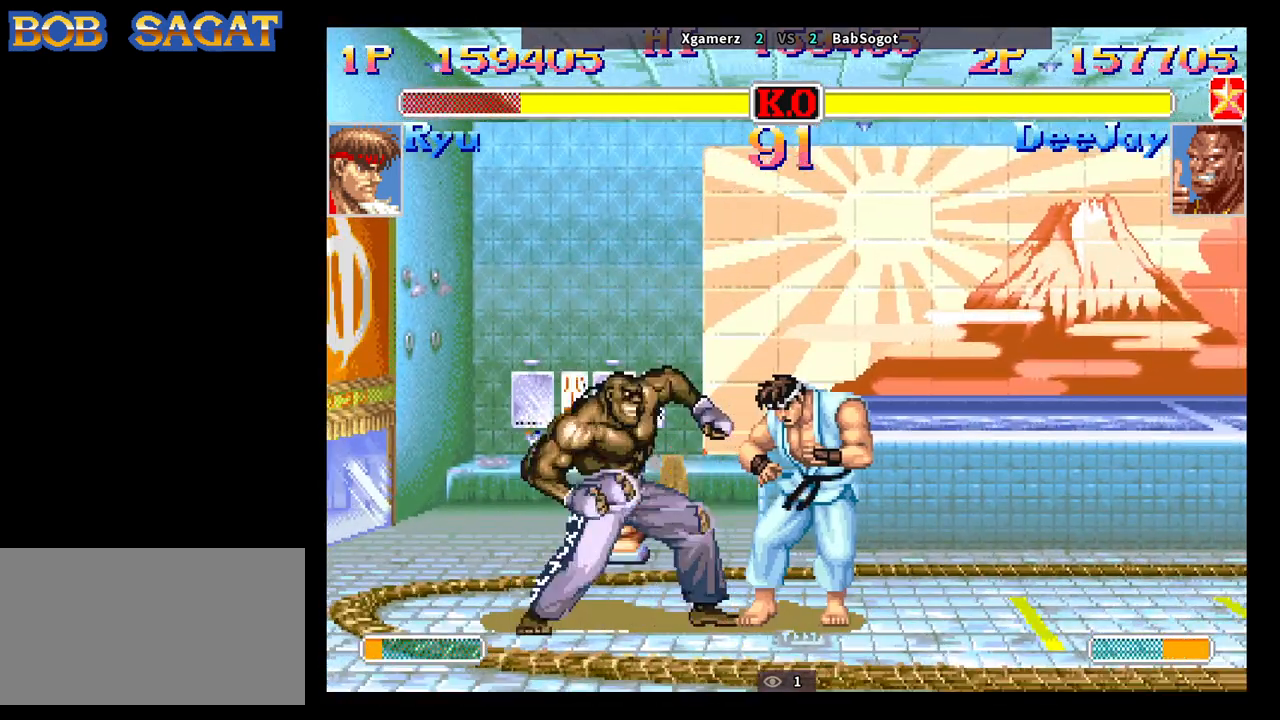
{"buttons": [], "left_stick": "down-left", "events": [[17, "SQUARE", "up"], [50, "R1", "up"], [50, "TRIANGLE", "up"]]}
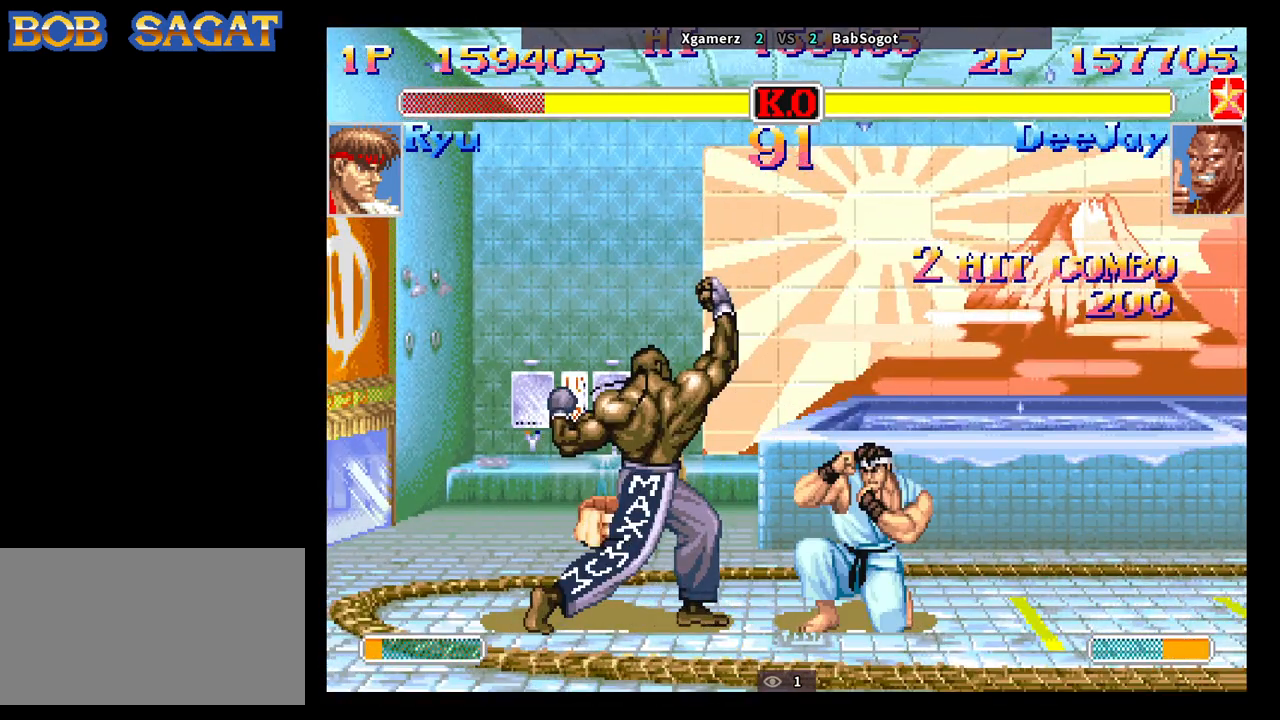
{"buttons": [], "left_stick": "down-left", "events": []}
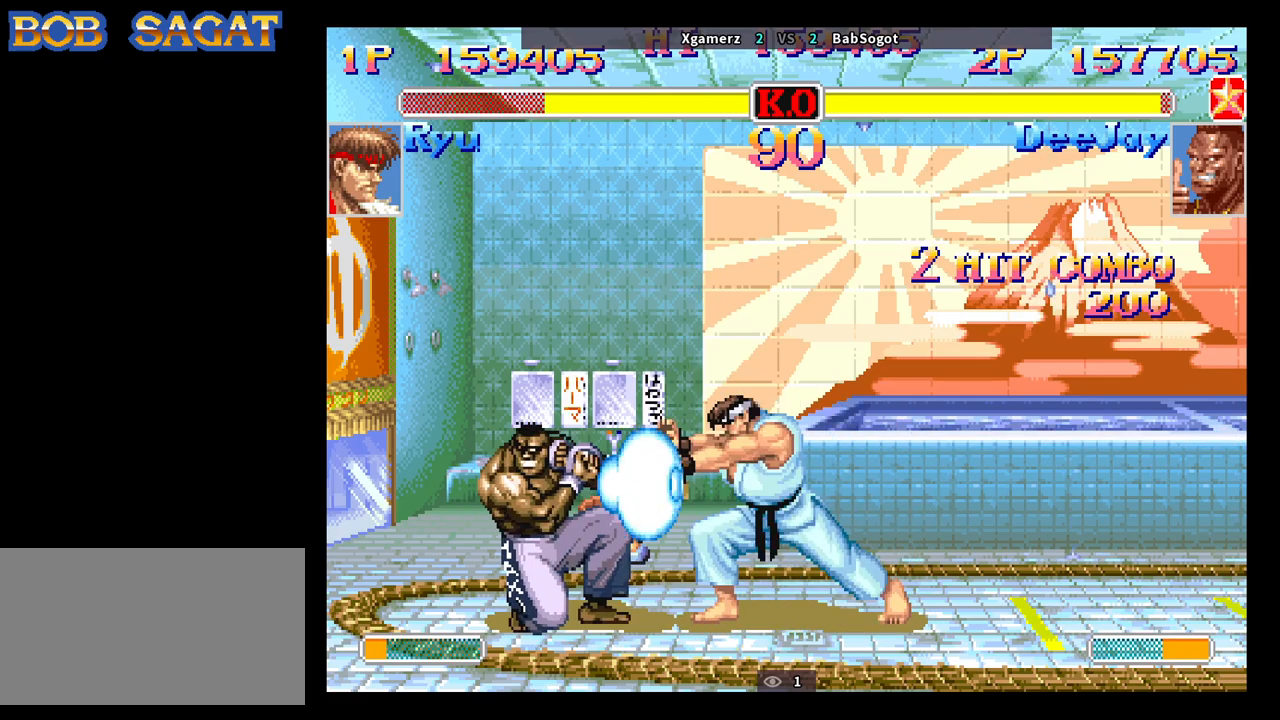
{"buttons": [], "left_stick": "down-left", "events": [[333, "left_stick", "right"], [350, "R1", "down"], [400, "R1", "up"], [417, "left_stick", "down-left"]]}
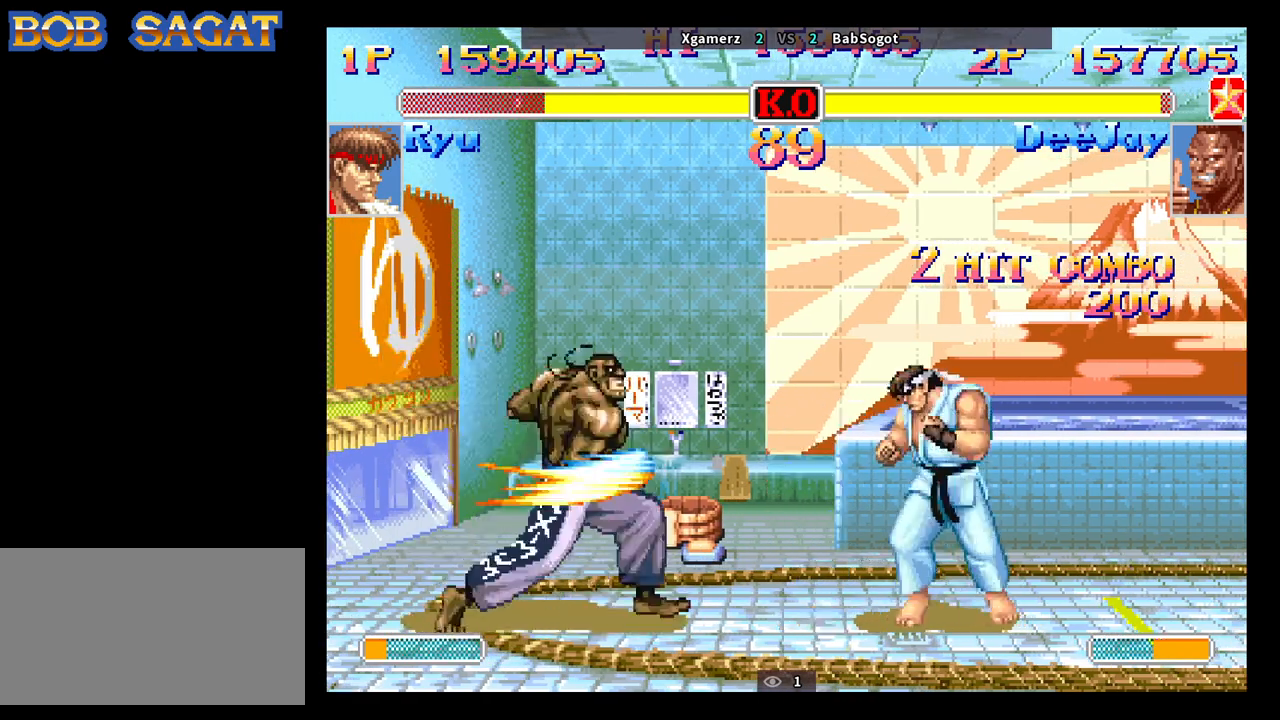
{"buttons": [], "left_stick": "down-left", "events": []}
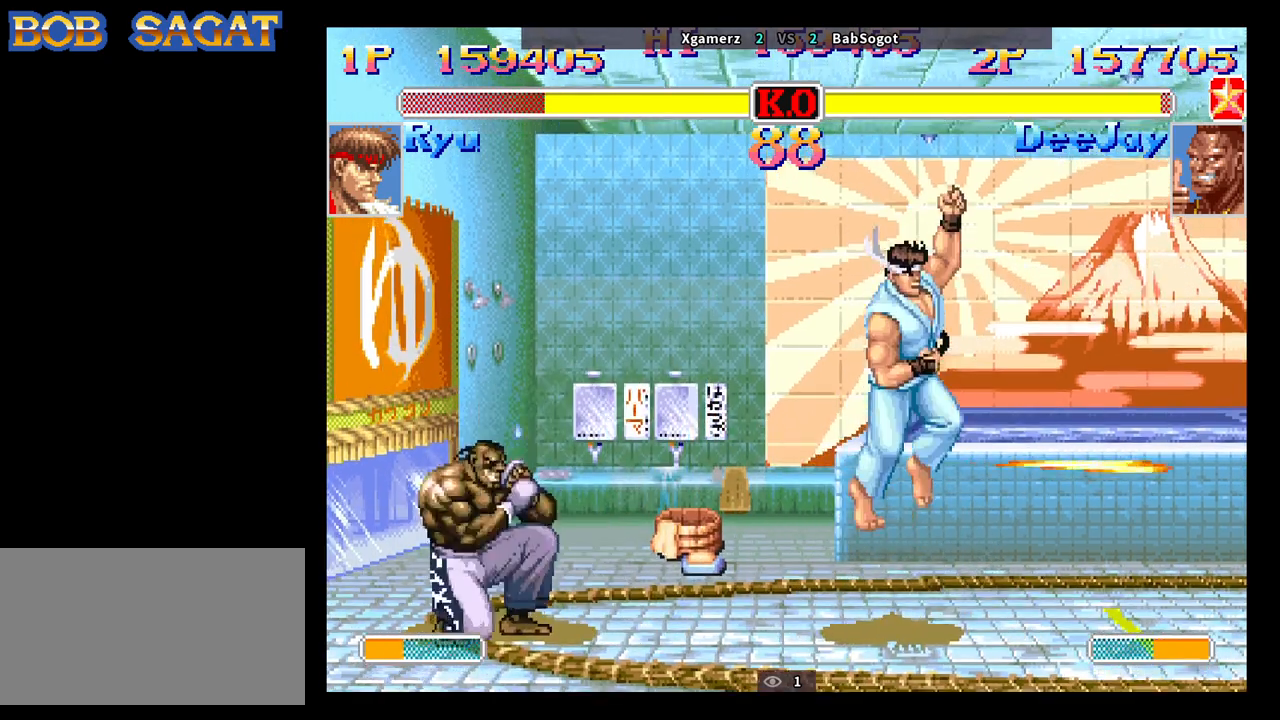
{"buttons": [], "left_stick": "down-left", "events": []}
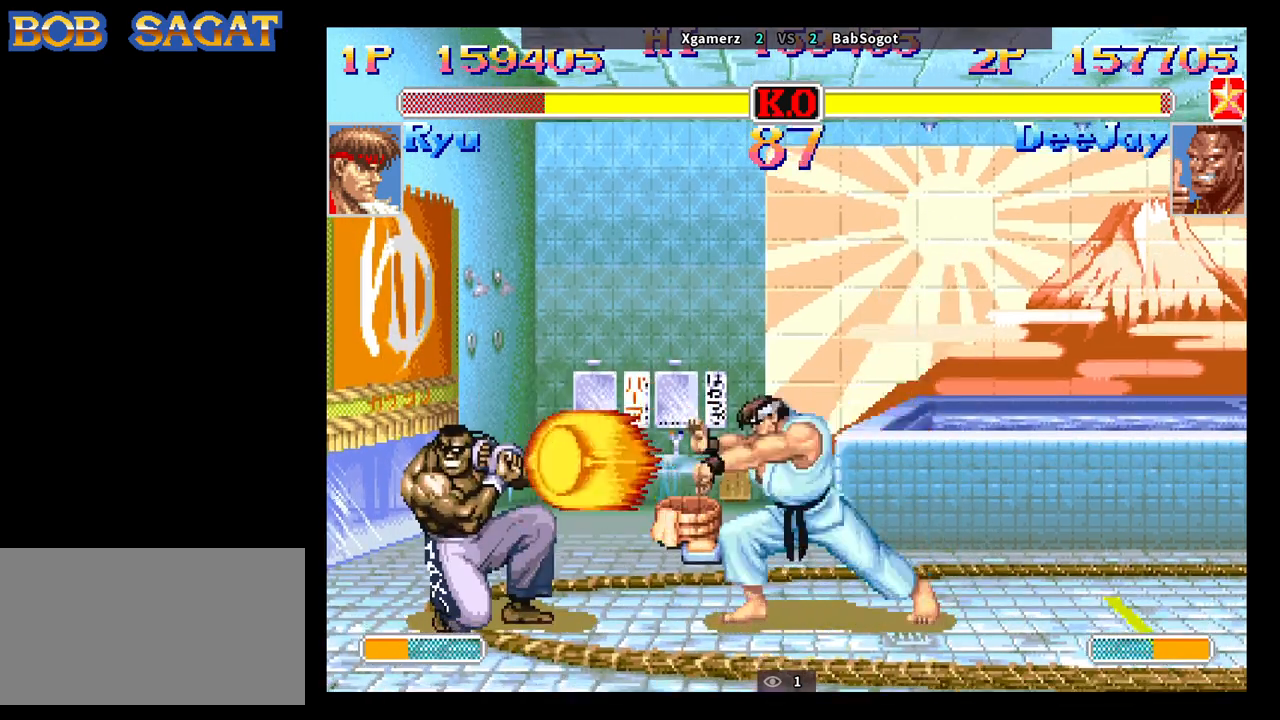
{"buttons": [], "left_stick": "down-left", "events": []}
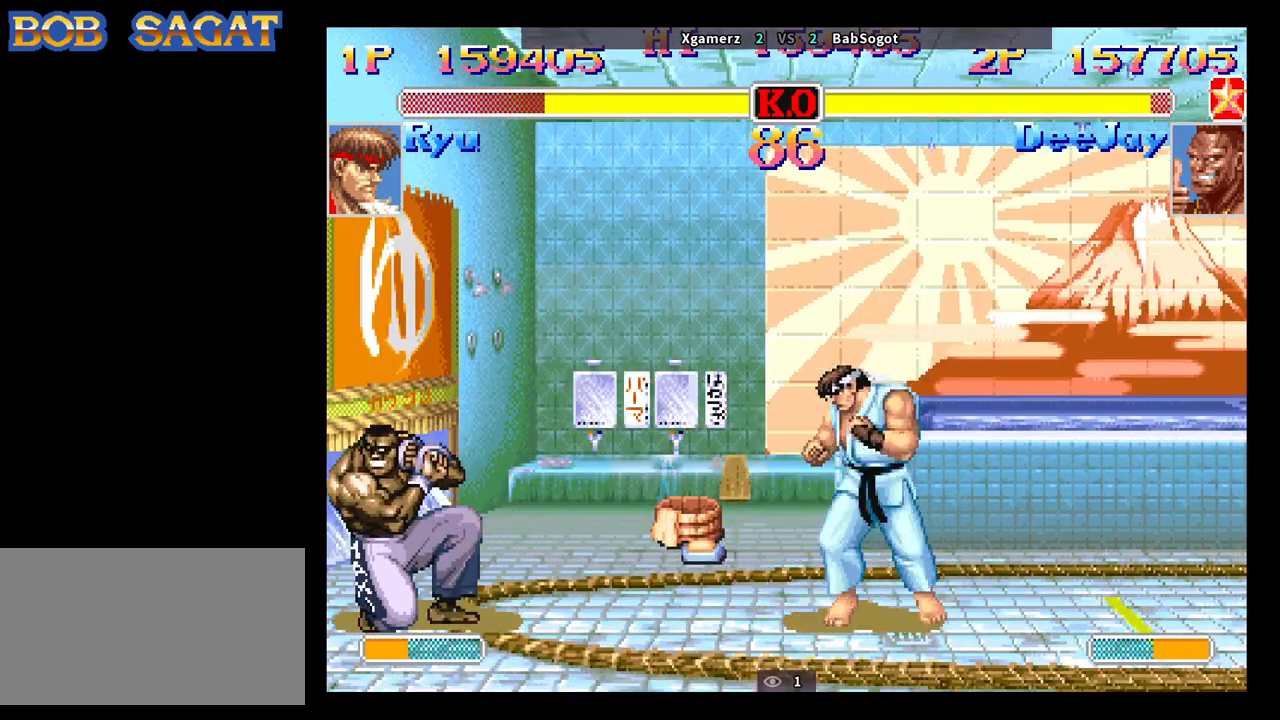
{"buttons": [], "left_stick": "down-left", "events": [[133, "left_stick", "right"], [283, "SQUARE", "down"], [283, "left_stick", "down-left"], [333, "SQUARE", "up"]]}
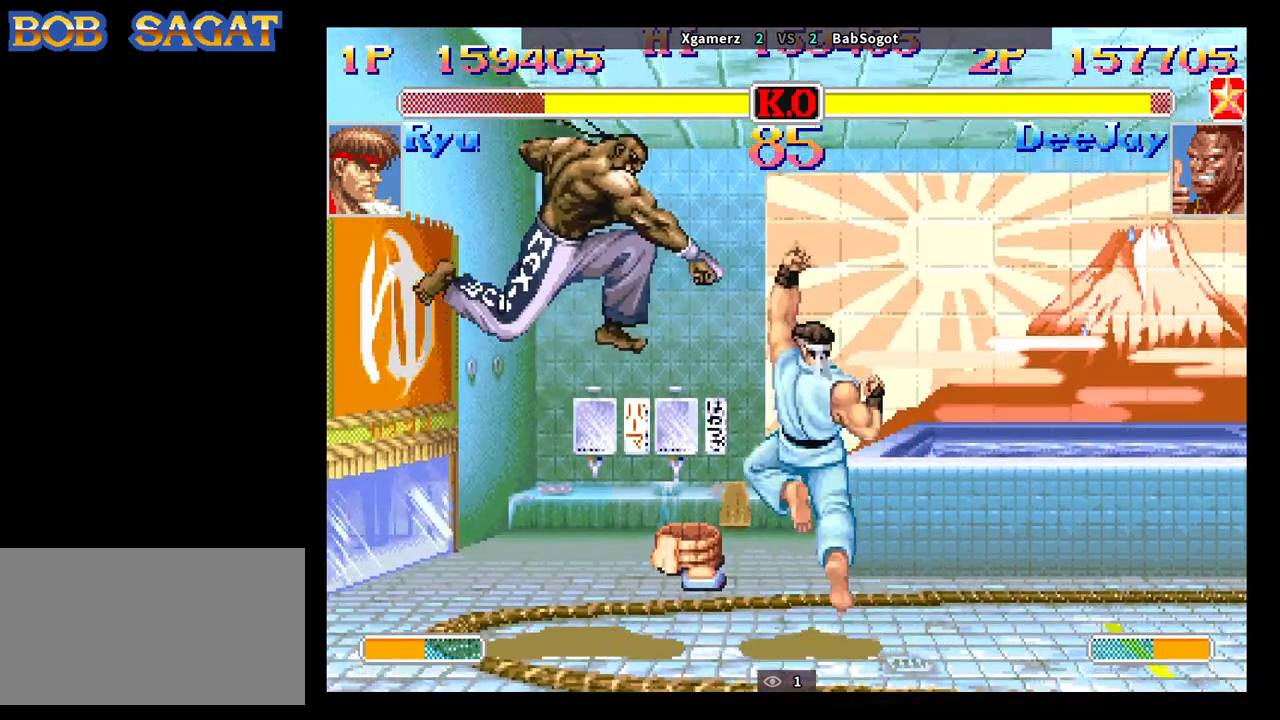
{"buttons": ["CROSS", "SQUARE"], "left_stick": "down-left", "events": [[483, "CROSS", "down"], [483, "SQUARE", "down"]]}
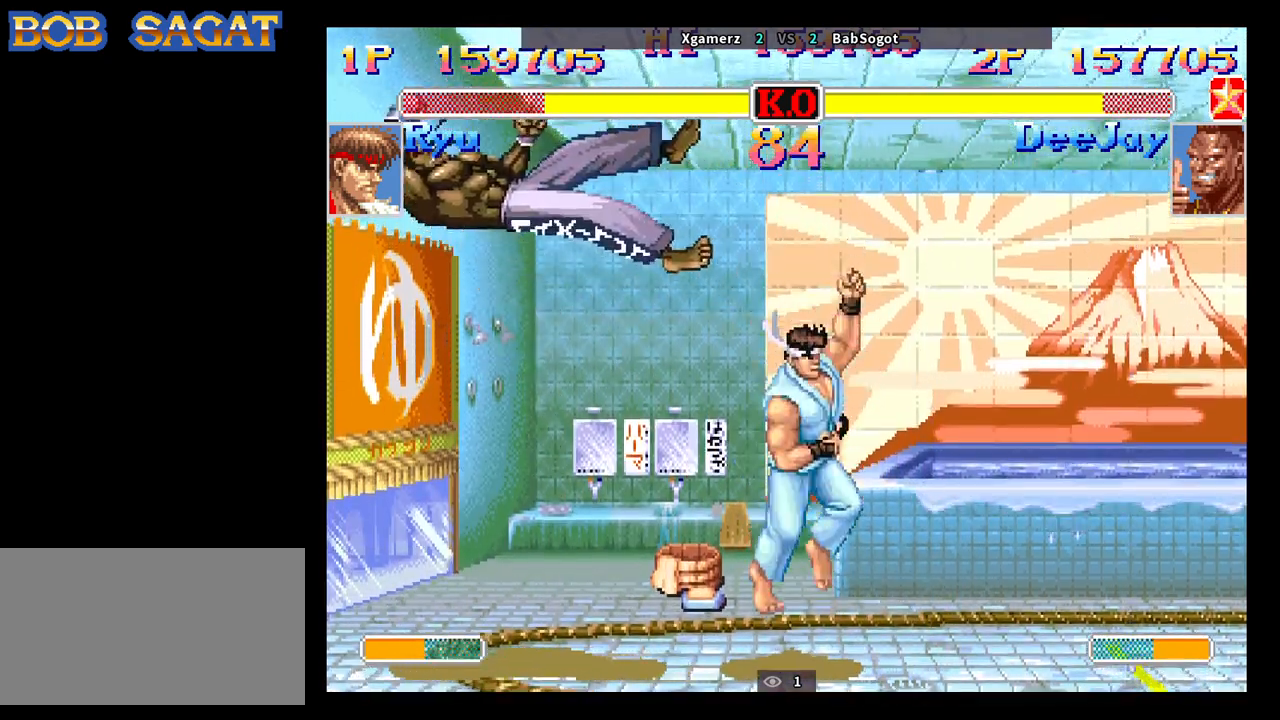
{"buttons": [], "left_stick": "down-left", "events": [[33, "R1", "down"], [33, "TRIANGLE", "down"], [50, "CROSS", "up"], [67, "SQUARE", "up"], [117, "TRIANGLE", "up"], [133, "R1", "up"], [200, "CROSS", "down"], [233, "SQUARE", "down"], [250, "R1", "down"], [267, "TRIANGLE", "down"], [283, "CROSS", "up"], [283, "SQUARE", "up"], [333, "R1", "up"], [350, "TRIANGLE", "up"]]}
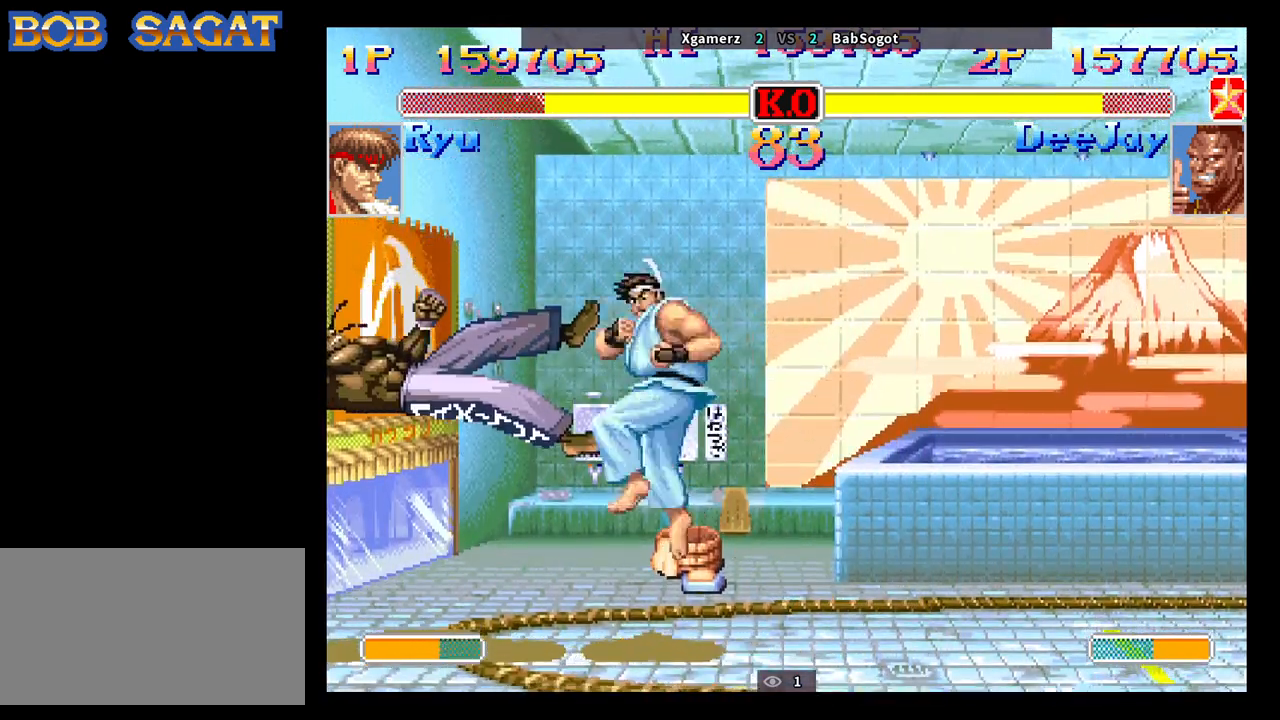
{"buttons": [], "left_stick": "down-left", "events": []}
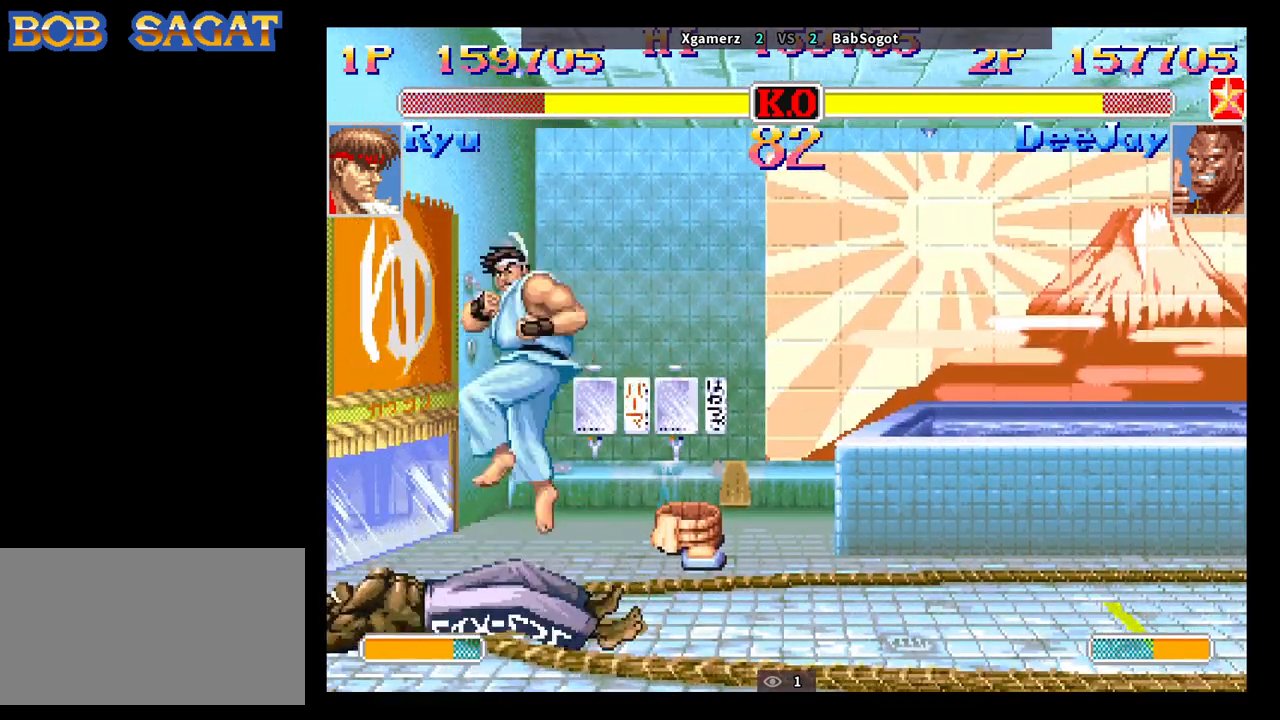
{"buttons": [], "left_stick": "down-left", "events": []}
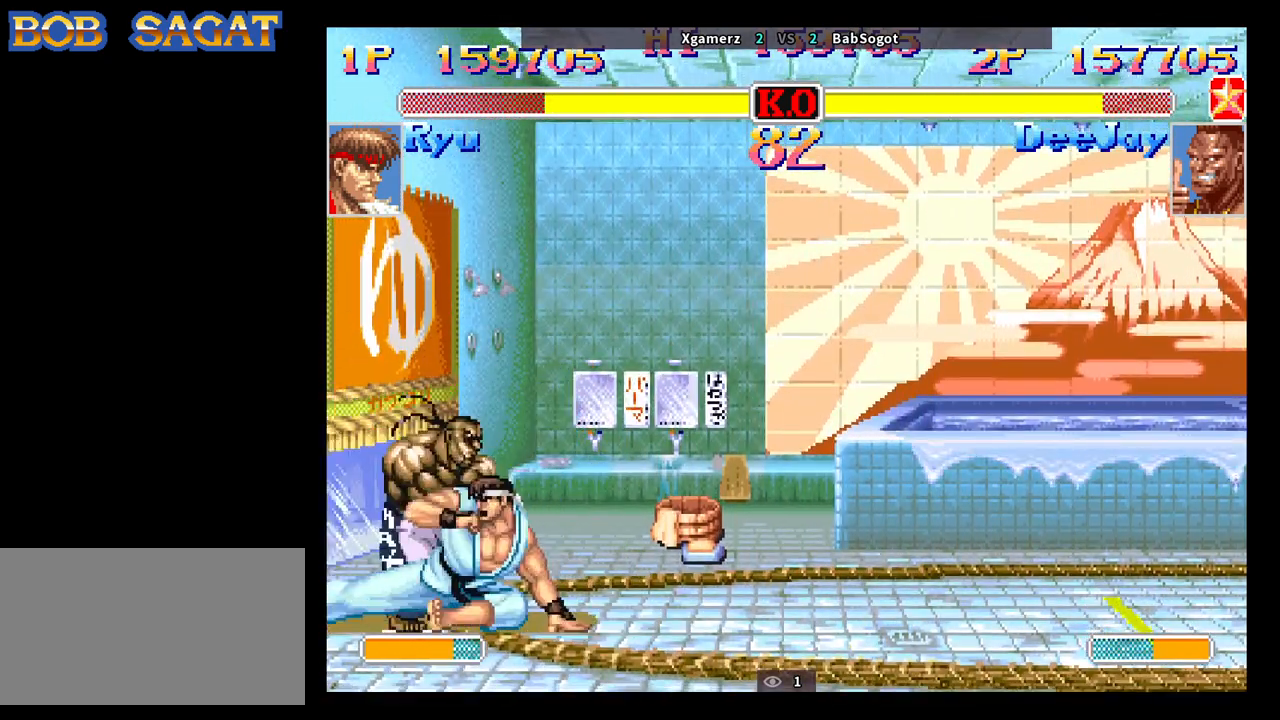
{"buttons": ["CIRCLE"], "left_stick": "up-left", "events": [[433, "left_stick", "up-left"], [450, "CIRCLE", "down"]]}
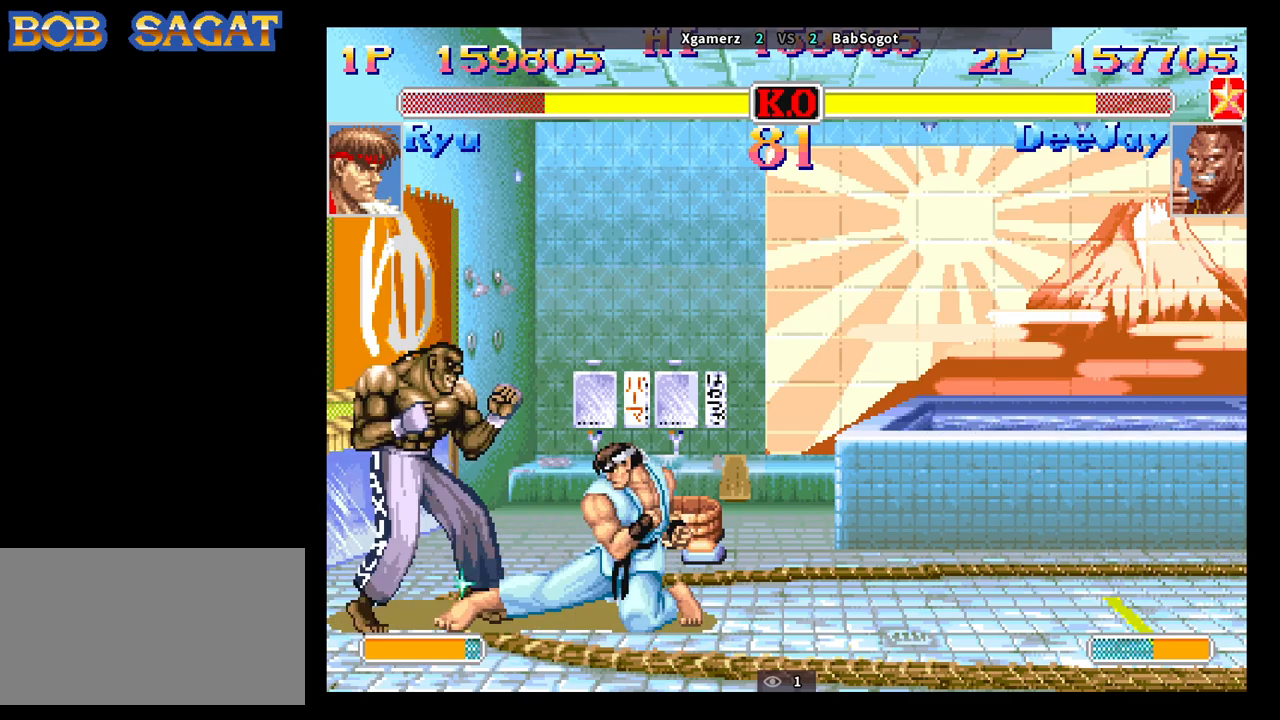
{"buttons": [], "left_stick": "down-left", "events": [[17, "left_stick", "down-left"], [33, "CIRCLE", "up"]]}